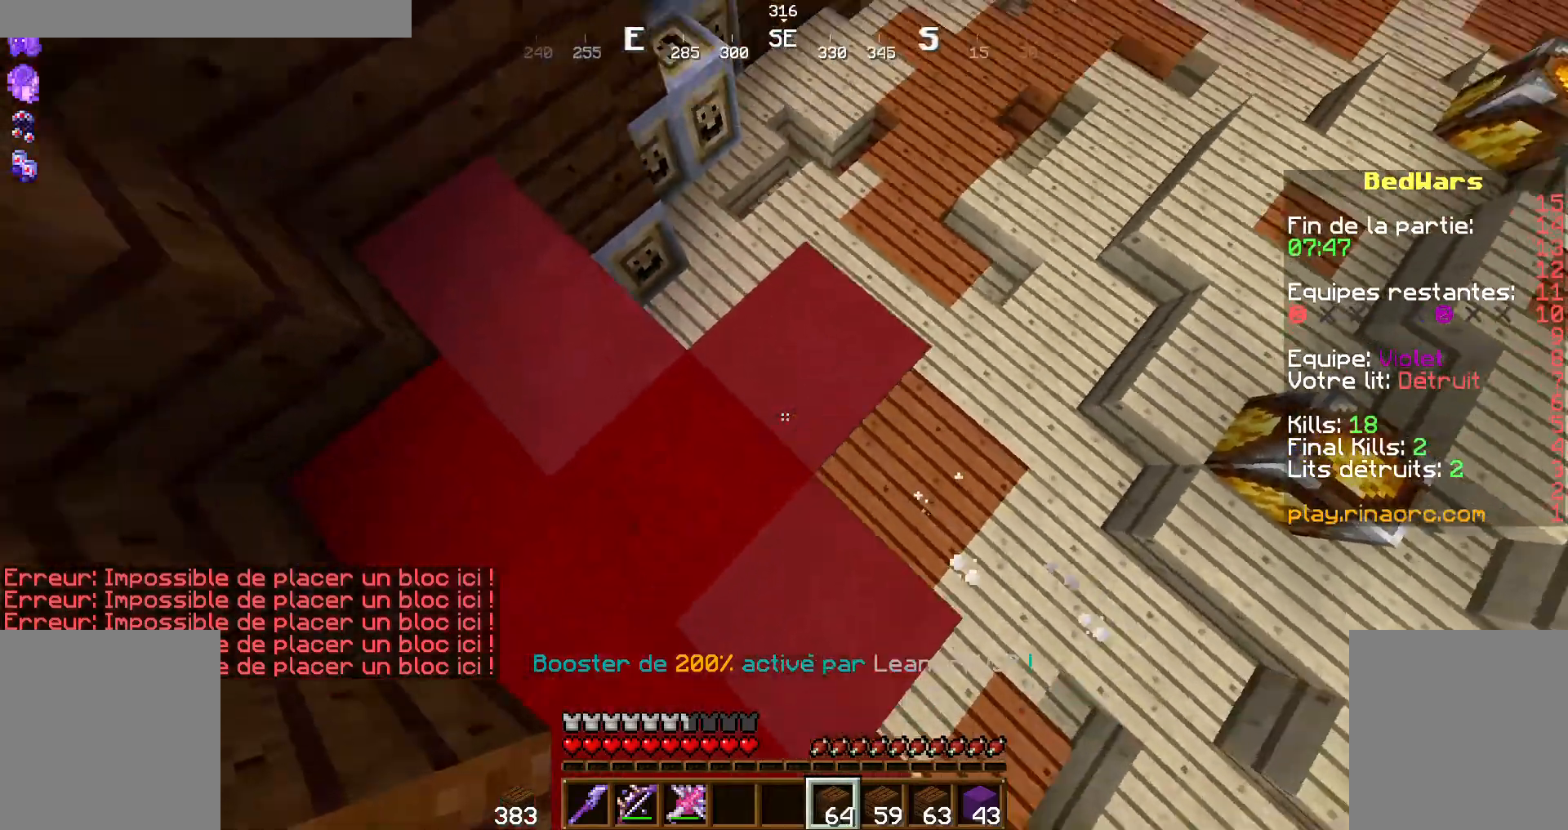
Gameplay with keyboard and mouse; each line is a JSON object with the keys and mouse buttons held at the frame after it. "events" lists presses ("down") and releases ("up") of "d", "q", "s", "shift", "space", "z", "mouse_left" and "mouse_right" between this image and that frame as [ms after this image, input, new state], when the widget could be followed in between. "mouse_left", "mouse_right" = the "left", "right" buttons of the "mouse" list. No other keys are recorded. Fast repeated clicks can show as one long hold. Not read: mouse_move.
{"keys": [], "mouse": [], "events": [[167, "q", "up"], [367, "q", "down"], [467, "q", "up"]]}
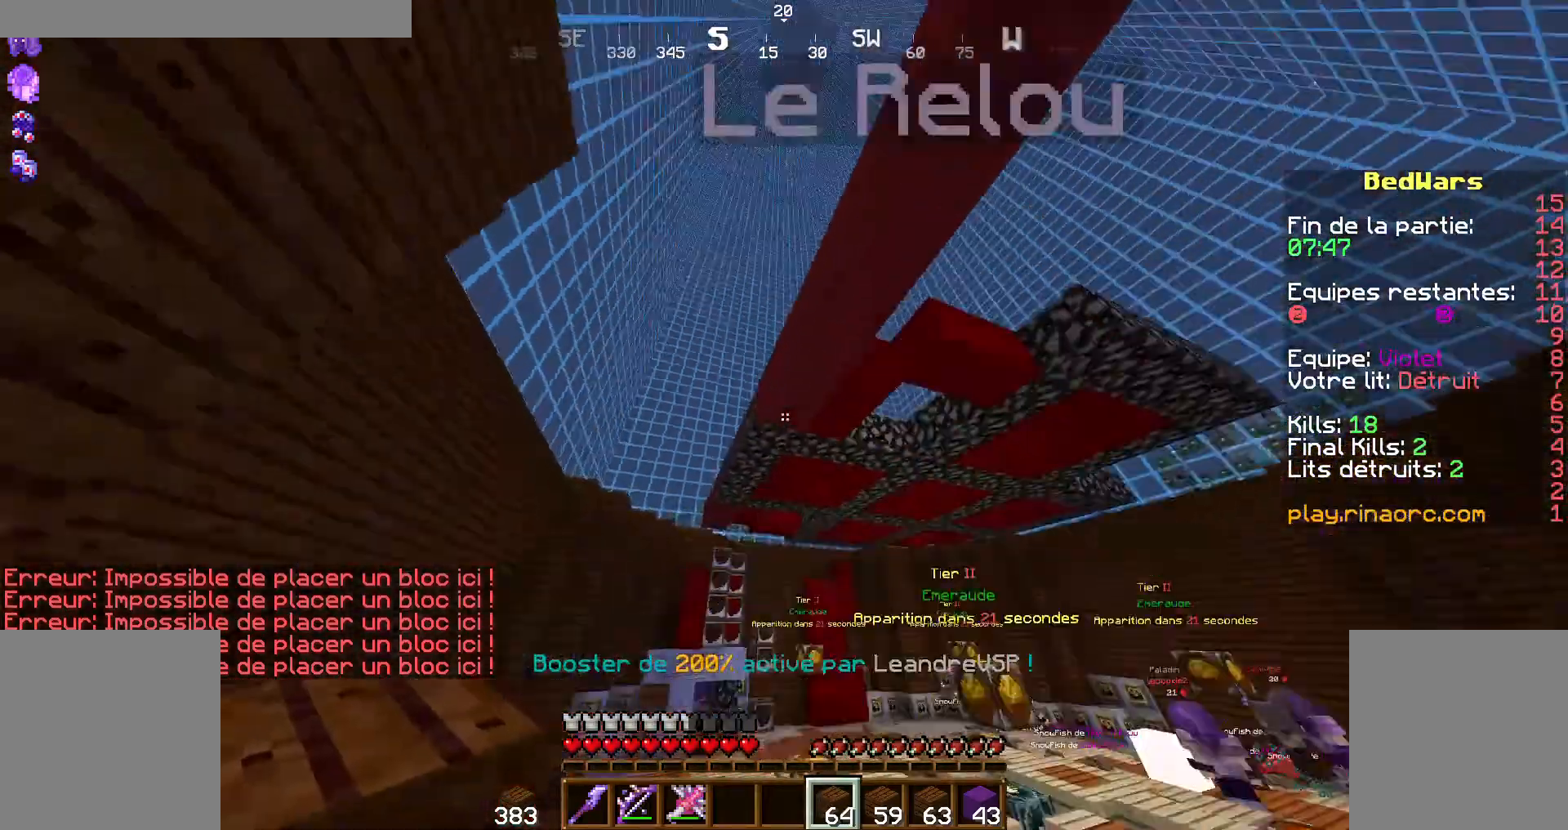
{"keys": [], "mouse": [], "events": []}
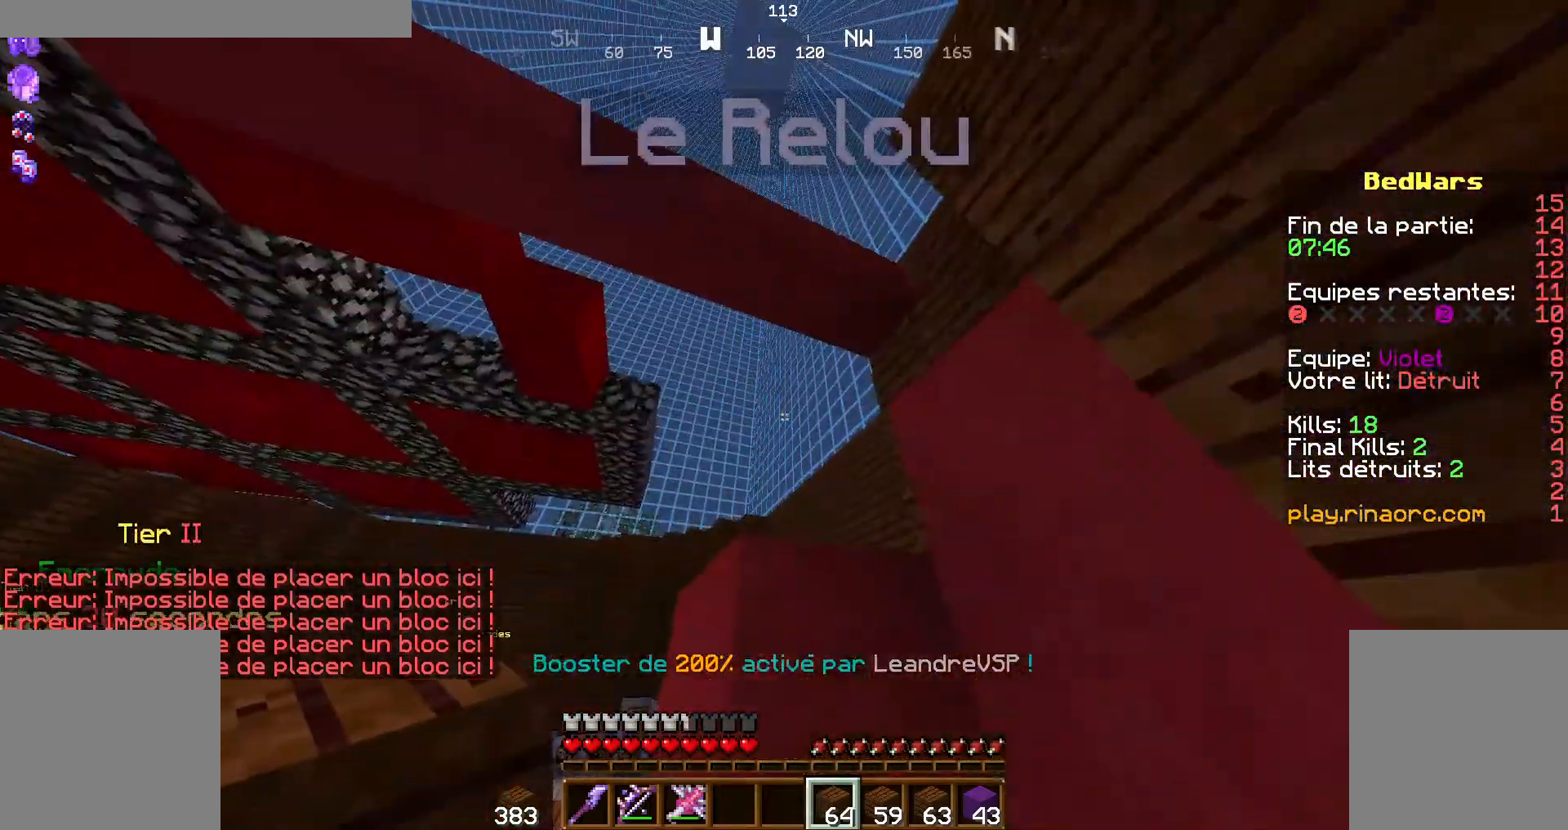
{"keys": ["q"], "mouse": [], "events": [[367, "q", "down"]]}
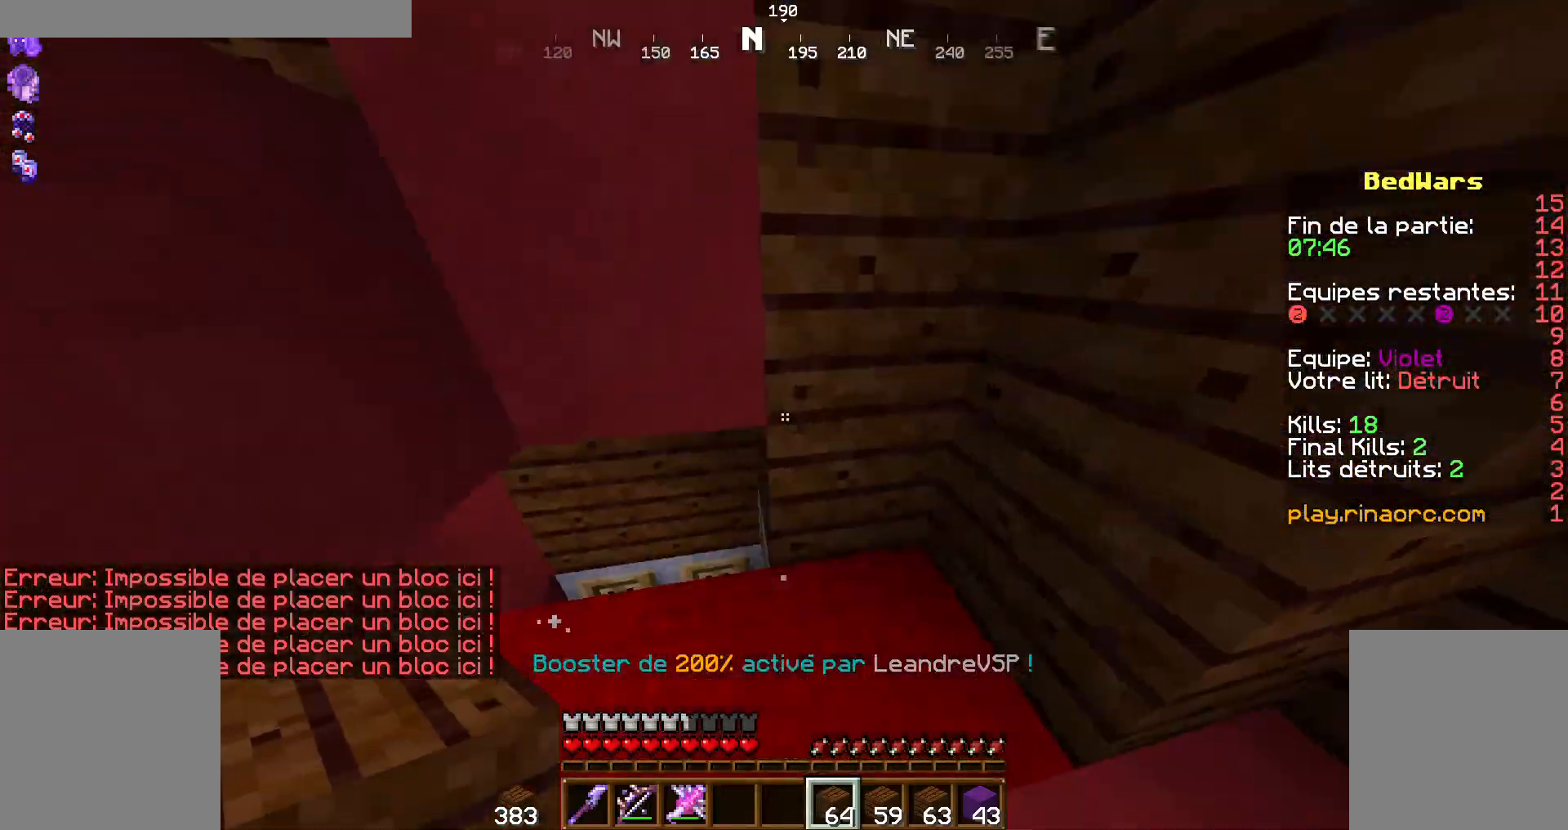
{"keys": [], "mouse": [], "events": [[34, "q", "up"], [234, "s", "down"], [334, "d", "down"], [334, "s", "up"], [434, "d", "up"]]}
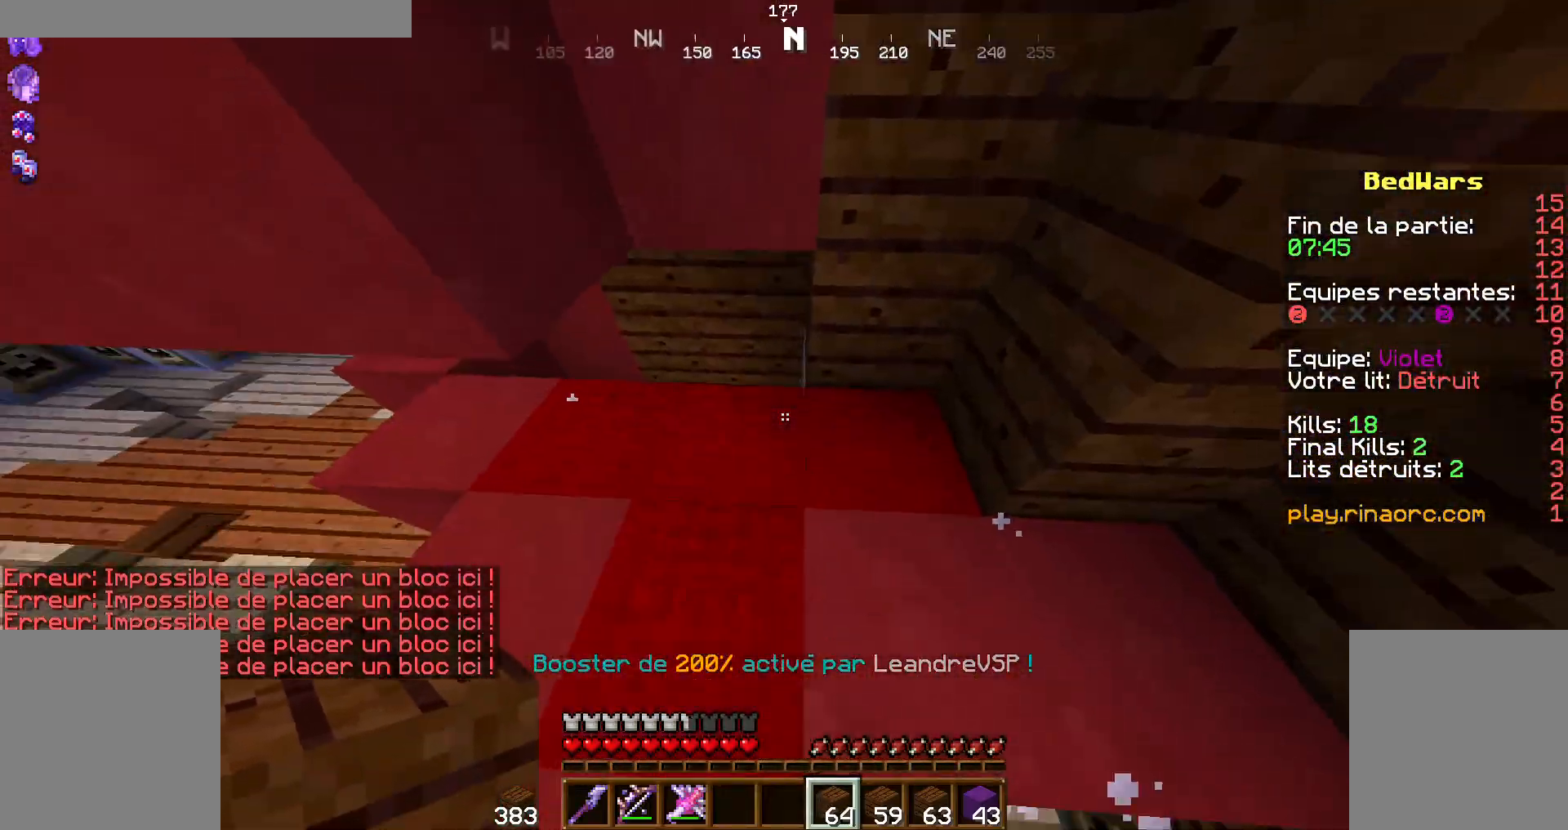
{"keys": ["z"], "mouse": [], "events": [[34, "mouse_right", "down"], [134, "mouse_right", "up"], [134, "z", "down"], [234, "space", "down"], [334, "q", "down"], [400, "space", "up"], [434, "q", "up"]]}
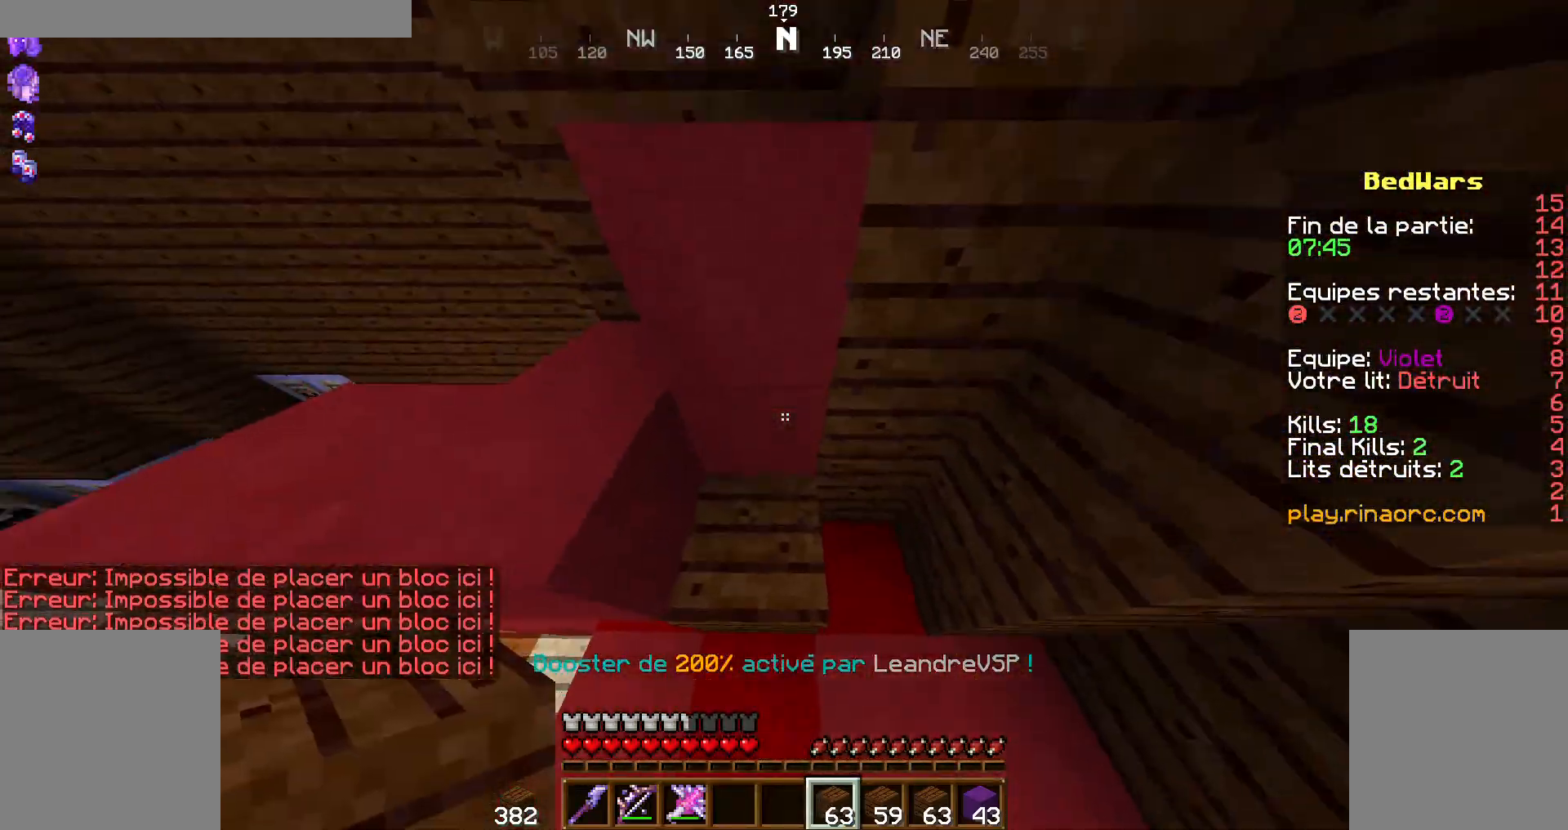
{"keys": ["space", "z"], "mouse": [], "events": [[67, "z", "up"], [134, "space", "down"], [434, "z", "down"]]}